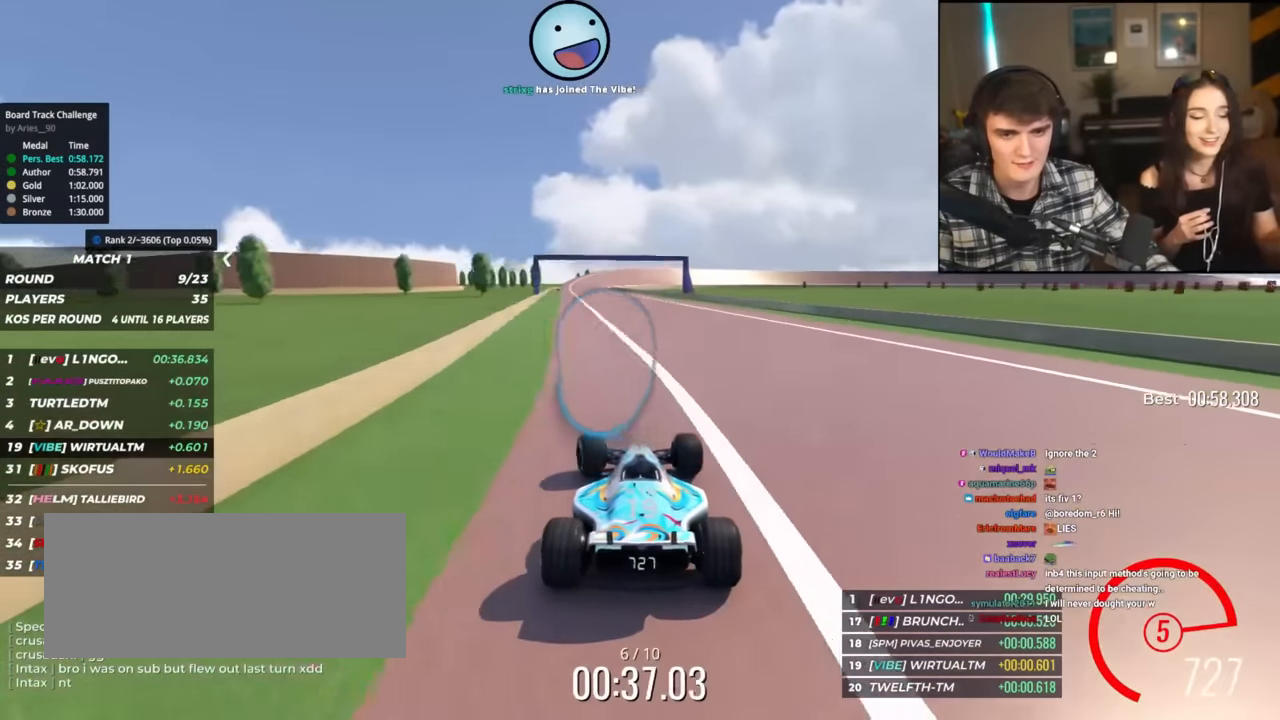
Gameplay with keyboard; each line is a JSON object with the keys held at the frame after it. "events" lists presses ("down") and releases ("up") of "brake", "down", "left", "right" and "up" between this image and that frame as [ms after this image, input, new state], when the widget could be followed in between. No other keys are recorded. Mouse input is not recorded. Key names are as the overlay labels them; some are game actions (e.g. jump) rather than physical keys.
{"keys": ["up"], "events": [[17, "left", "up"], [250, "left", "down"], [350, "left", "up"]]}
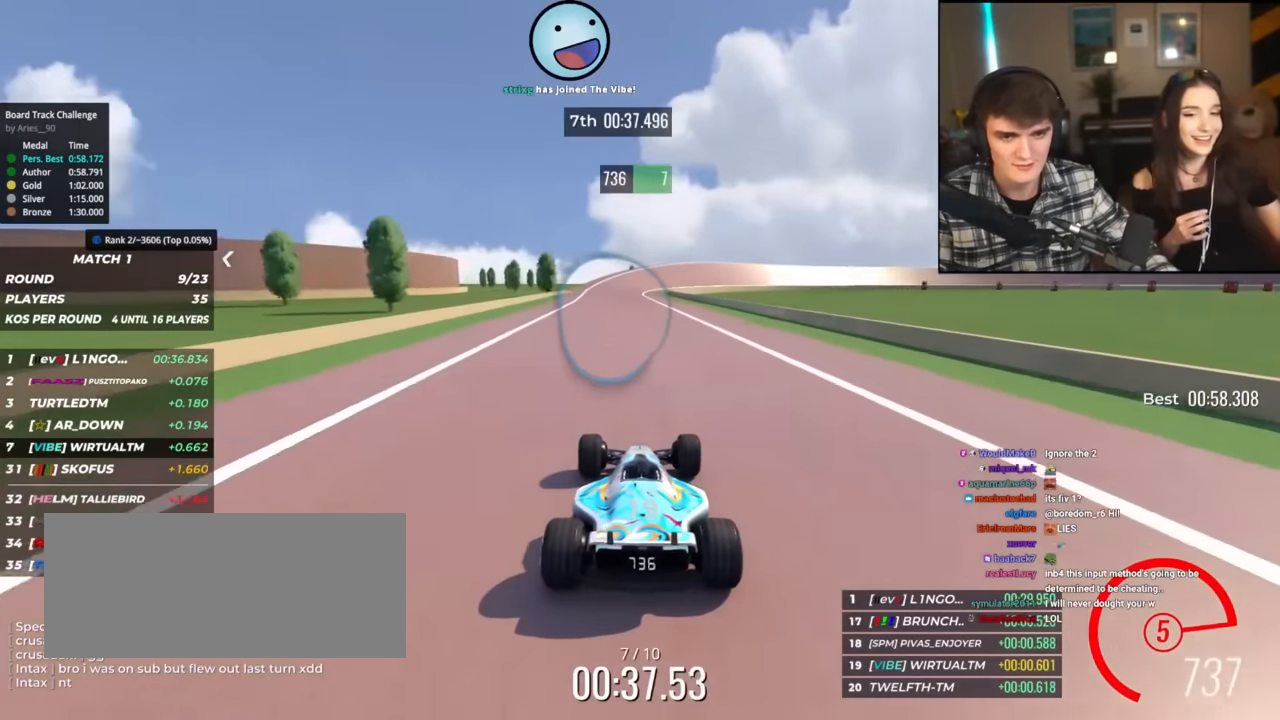
{"keys": ["right", "up"], "events": [[84, "right", "down"], [184, "right", "up"], [467, "right", "down"]]}
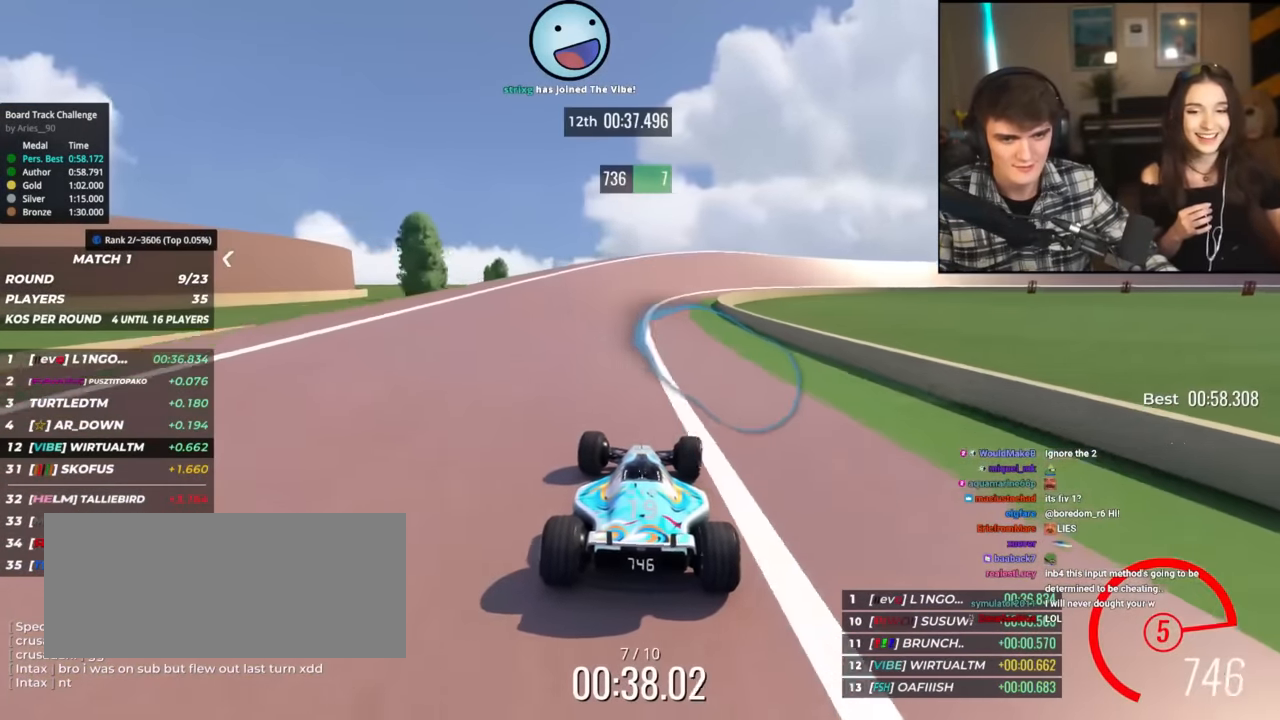
{"keys": ["right", "up"], "events": [[50, "right", "up"], [100, "right", "down"], [283, "right", "up"], [333, "right", "down"]]}
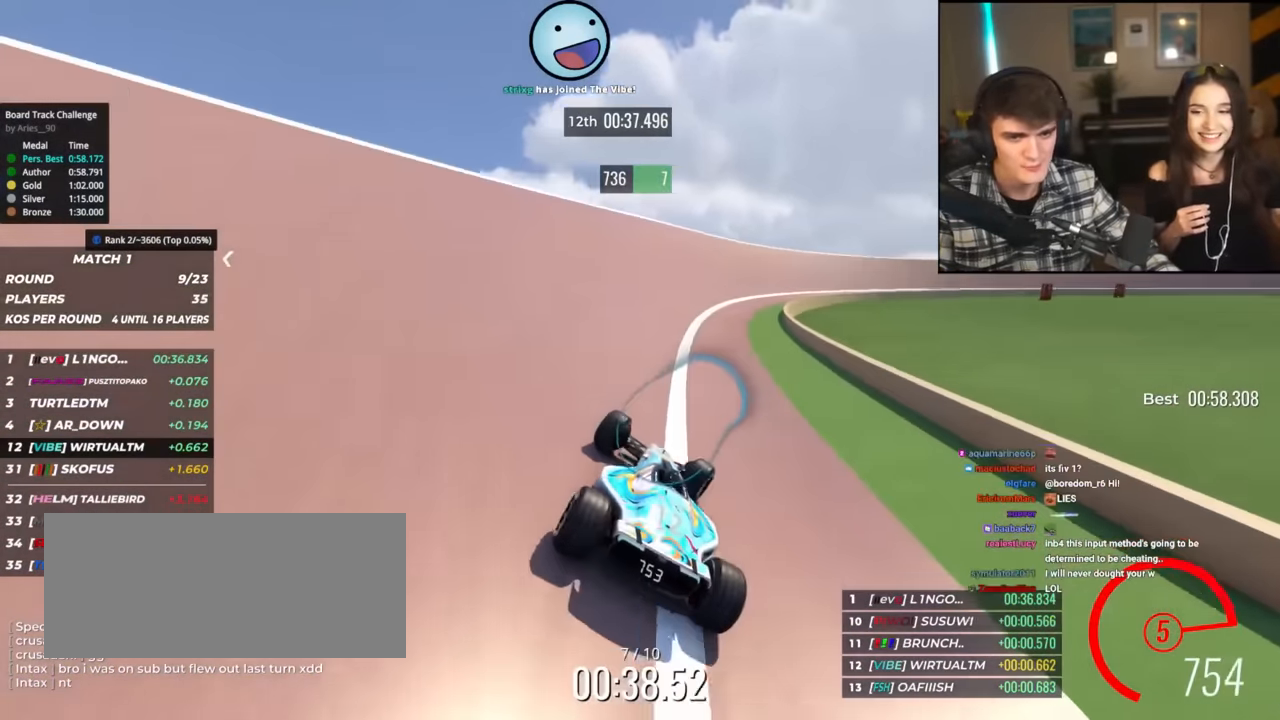
{"keys": ["right", "up"], "events": []}
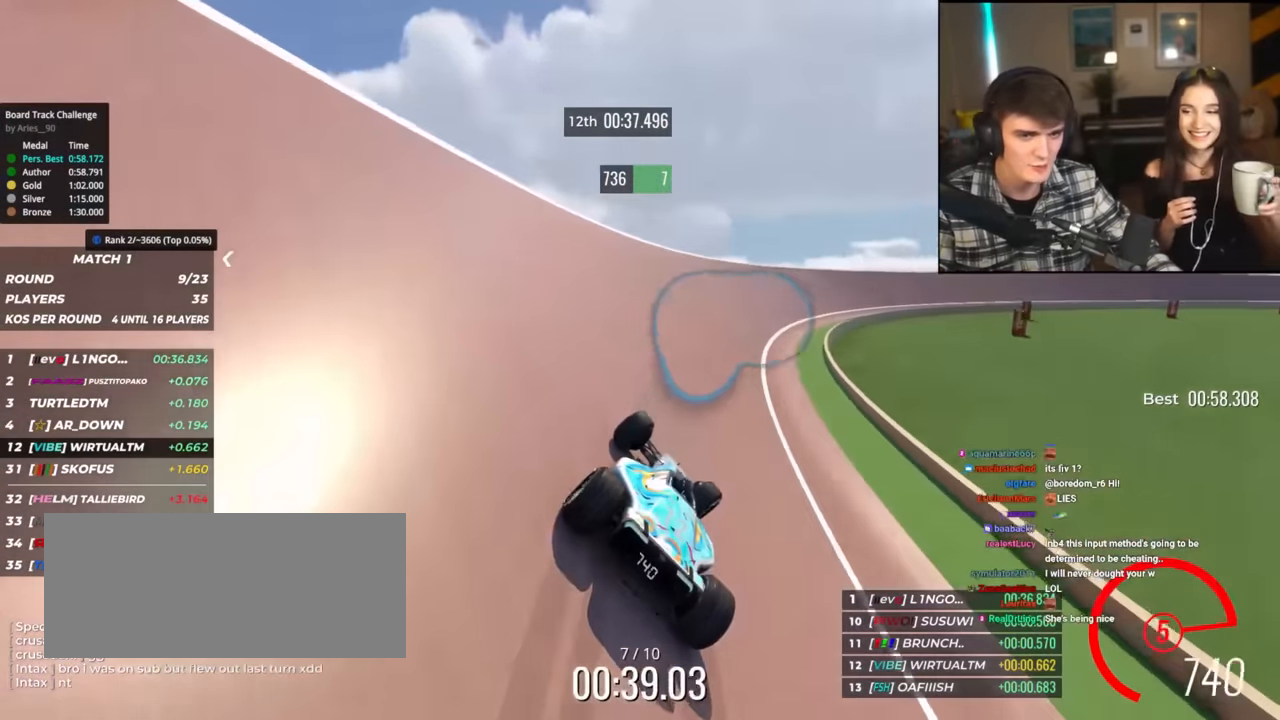
{"keys": ["right", "up"], "events": [[133, "right", "up"], [500, "right", "down"]]}
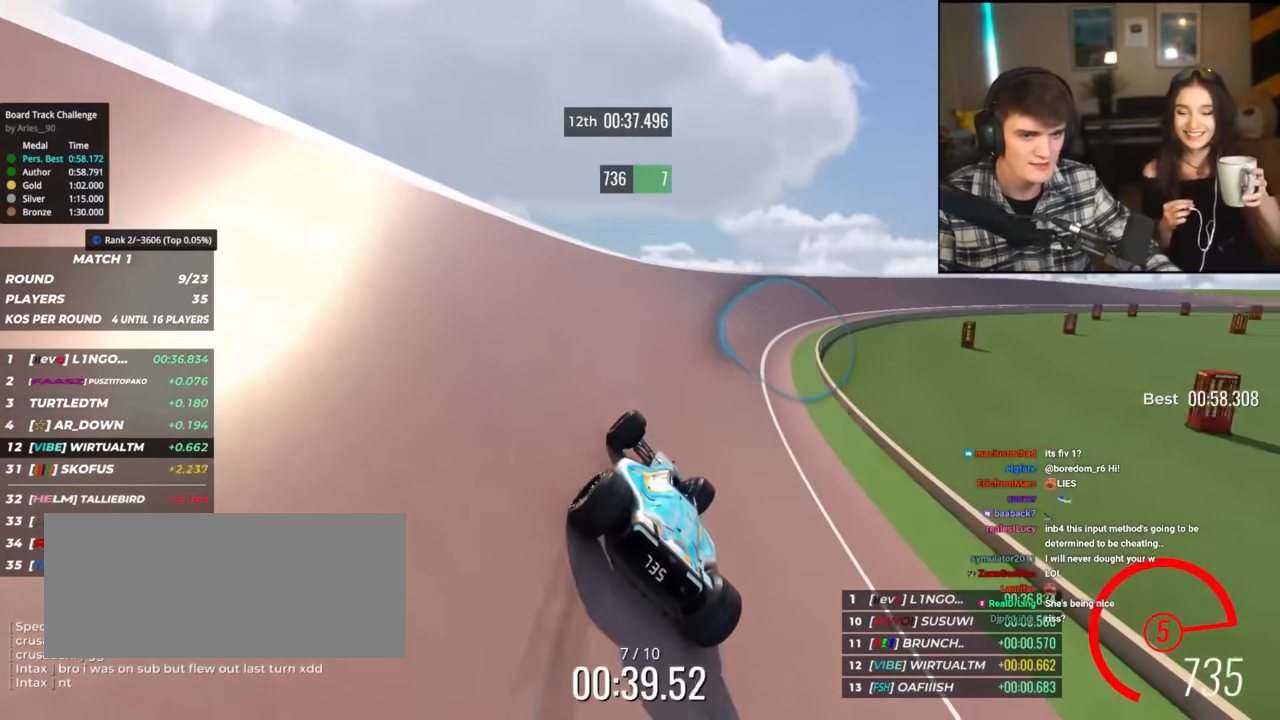
{"keys": ["right", "up"], "events": []}
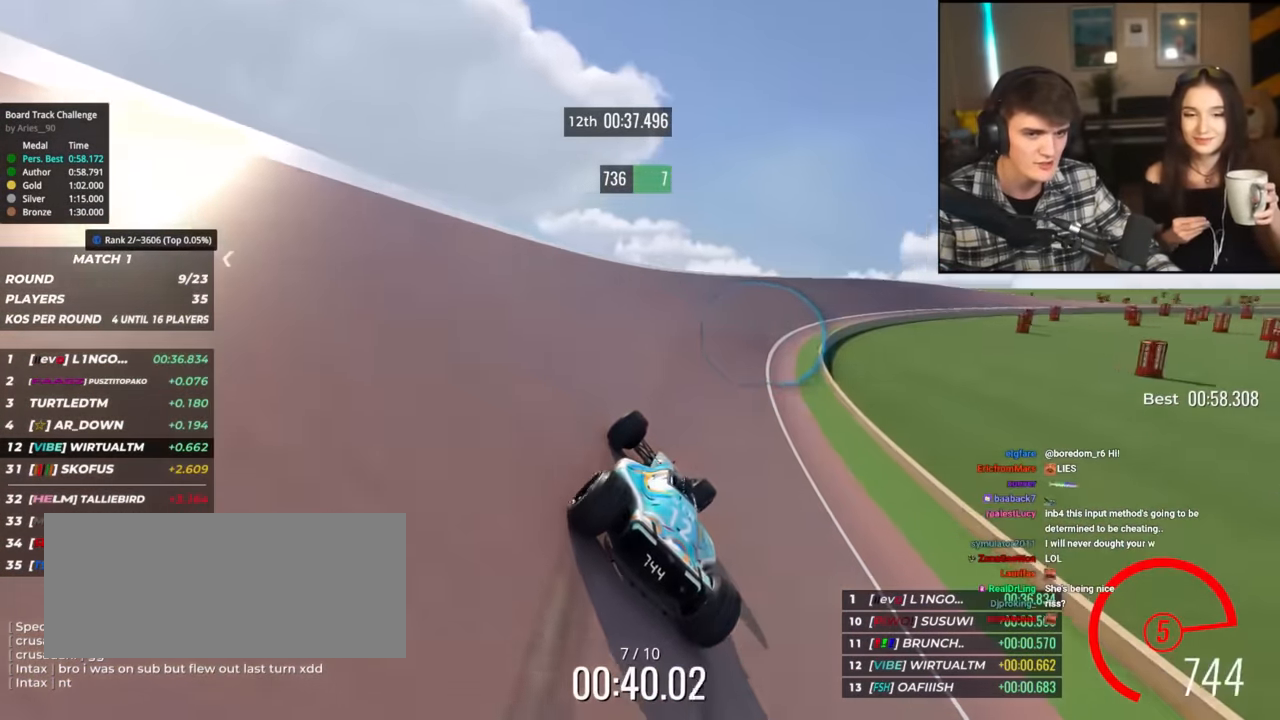
{"keys": ["right", "up"], "events": [[267, "right", "up"], [450, "right", "down"]]}
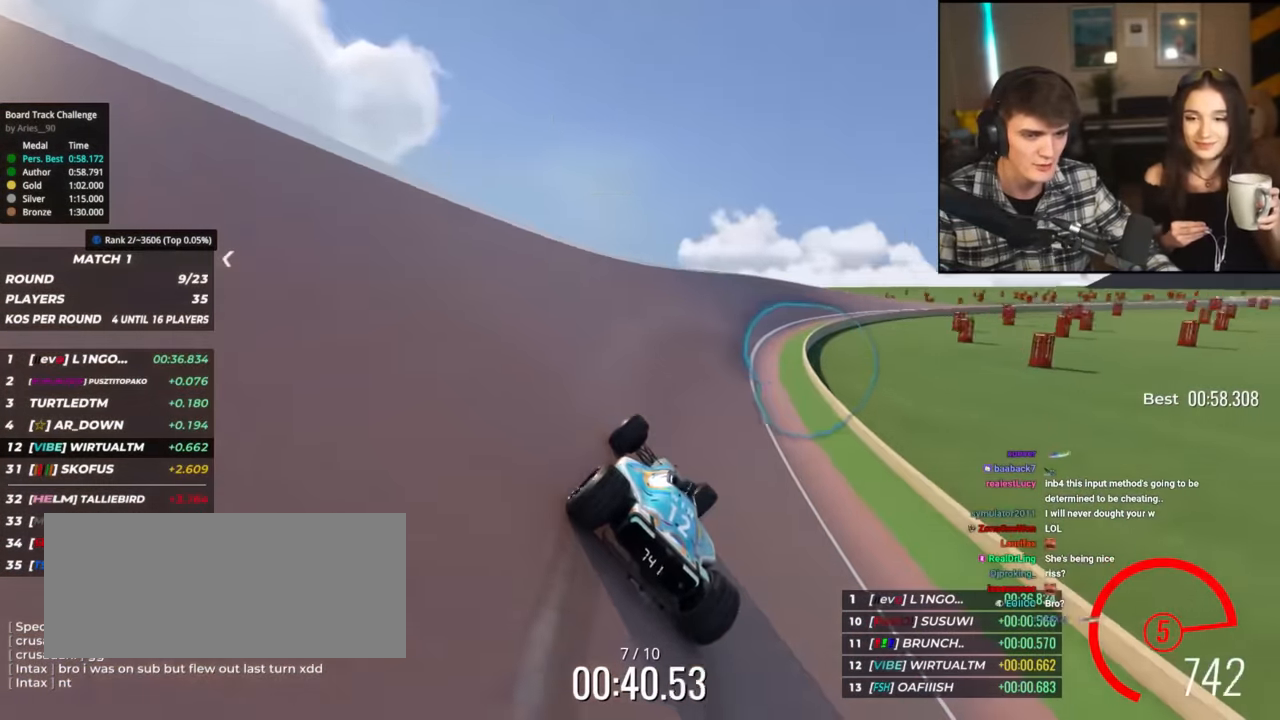
{"keys": ["right", "up"], "events": [[234, "right", "up"], [284, "right", "down"], [467, "right", "up"], [501, "right", "down"]]}
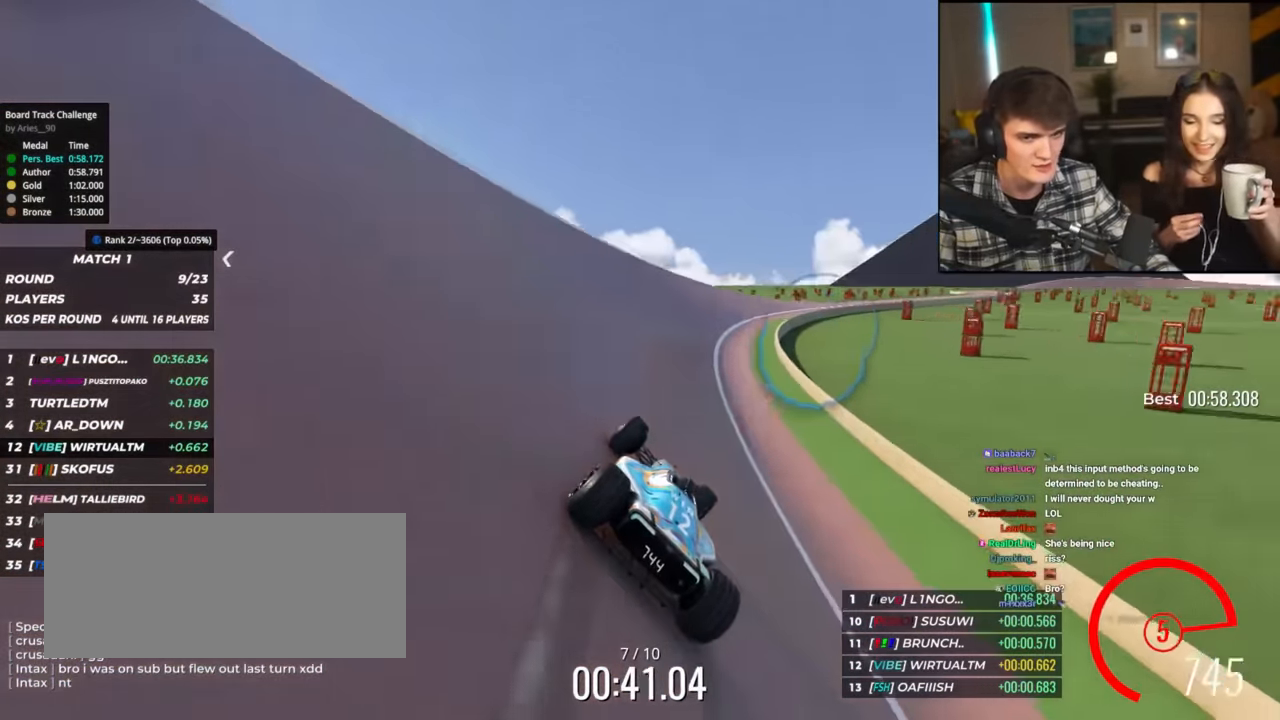
{"keys": ["right", "up"], "events": [[434, "up", "up"], [467, "up", "down"]]}
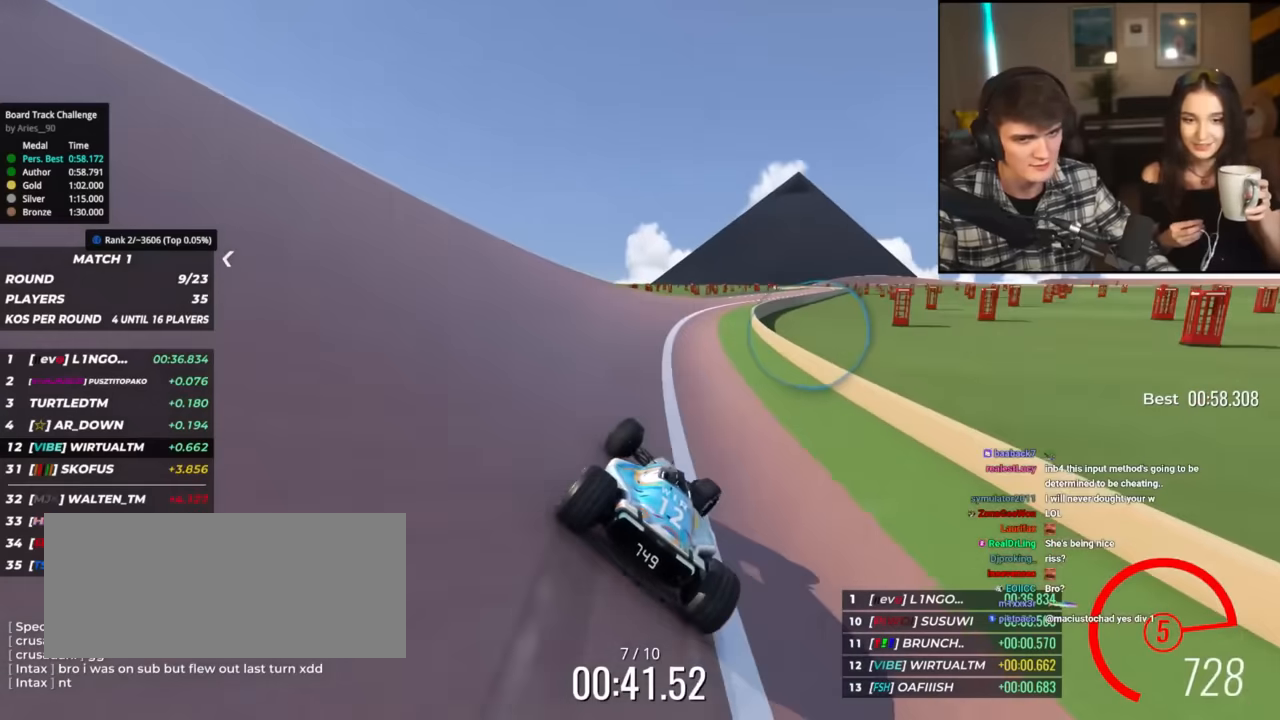
{"keys": ["left", "up"], "events": [[417, "right", "up"], [467, "left", "down"]]}
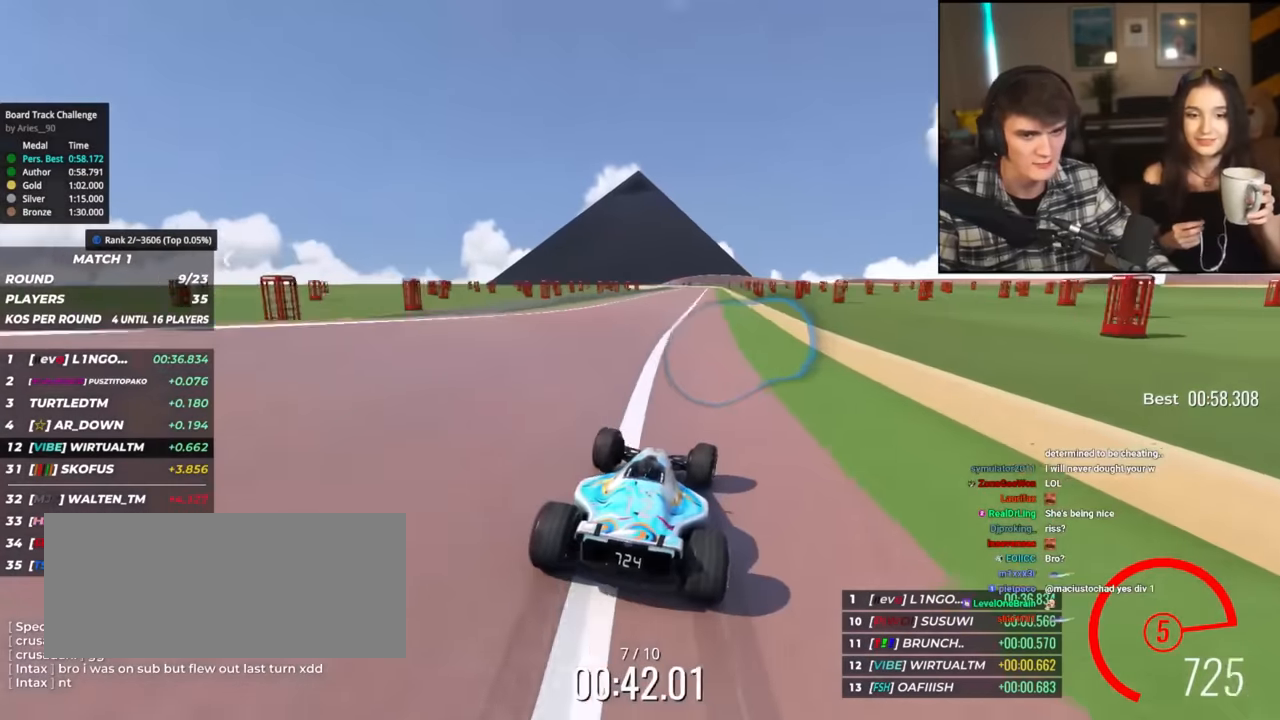
{"keys": ["up"], "events": [[50, "left", "up"]]}
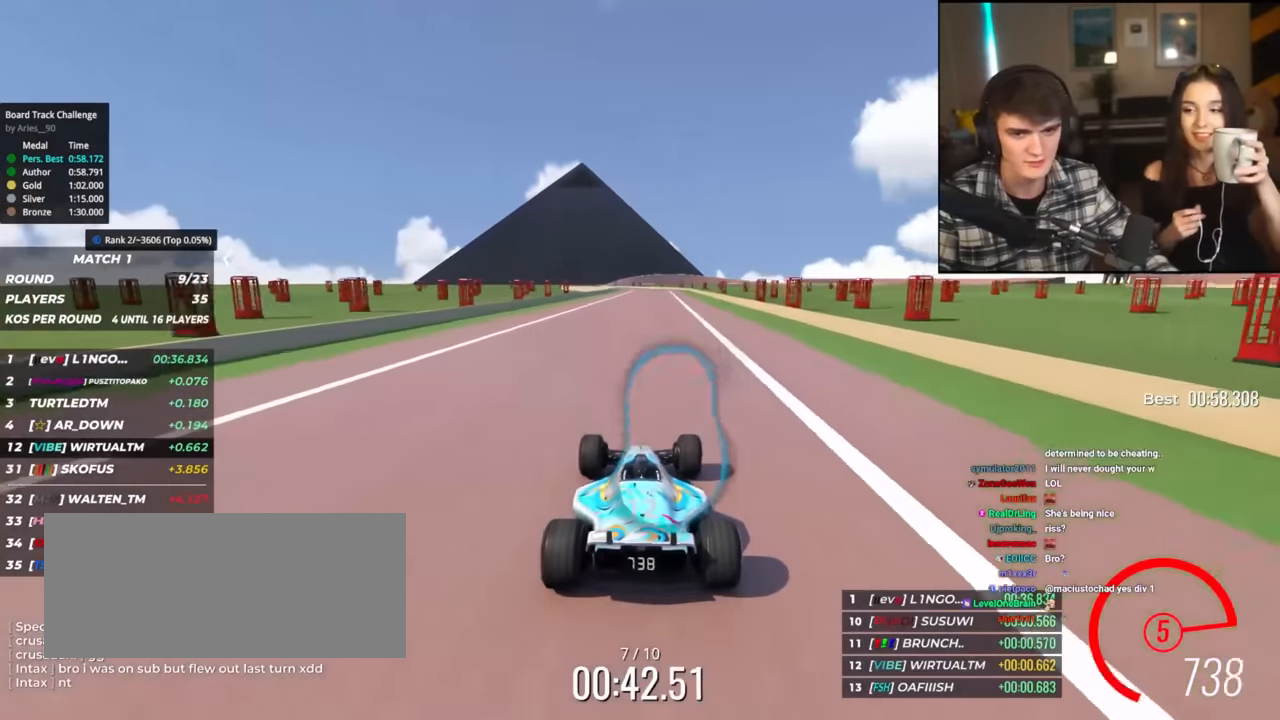
{"keys": ["up"], "events": []}
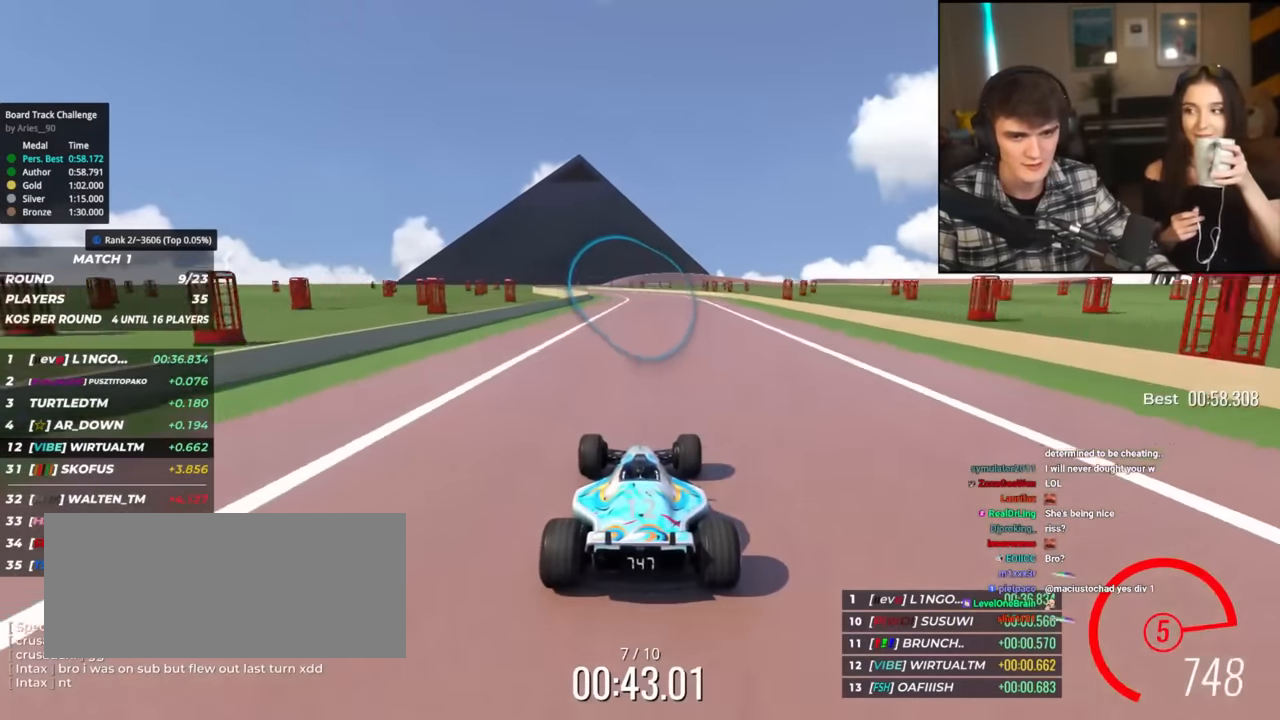
{"keys": ["left", "up"], "events": [[183, "left", "down"]]}
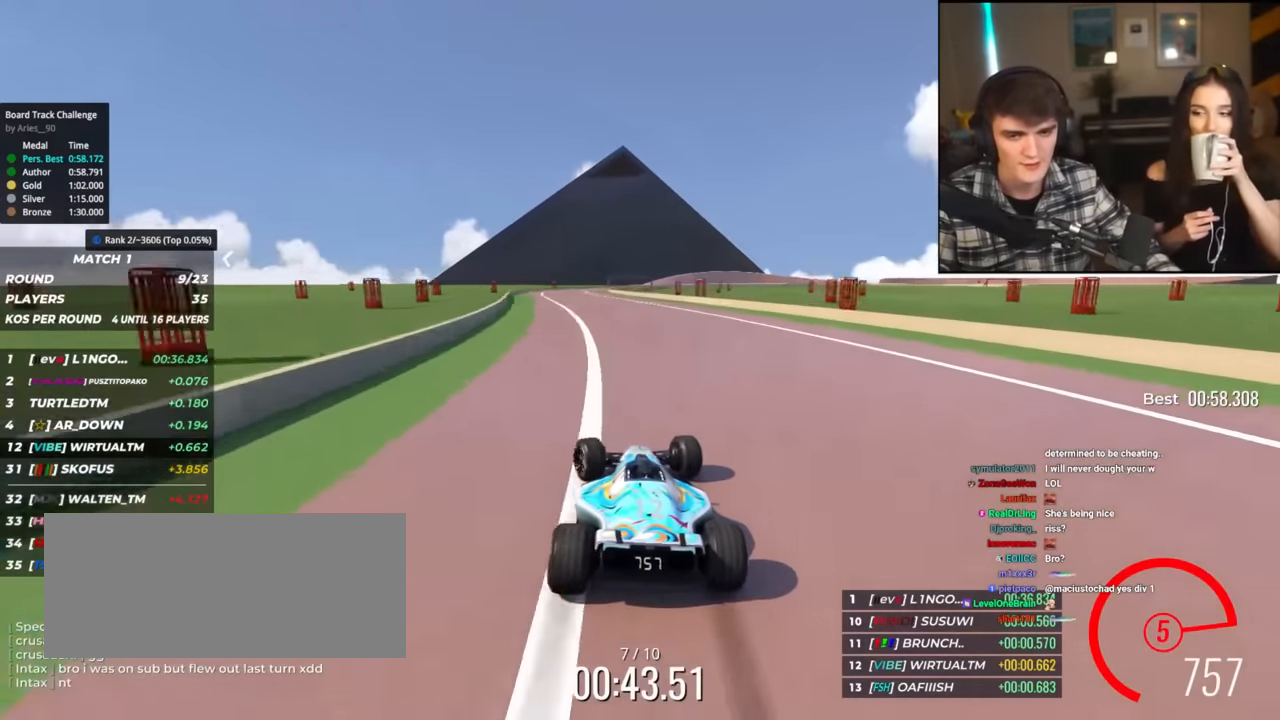
{"keys": ["up"], "events": [[50, "left", "up"], [334, "right", "down"], [434, "right", "up"]]}
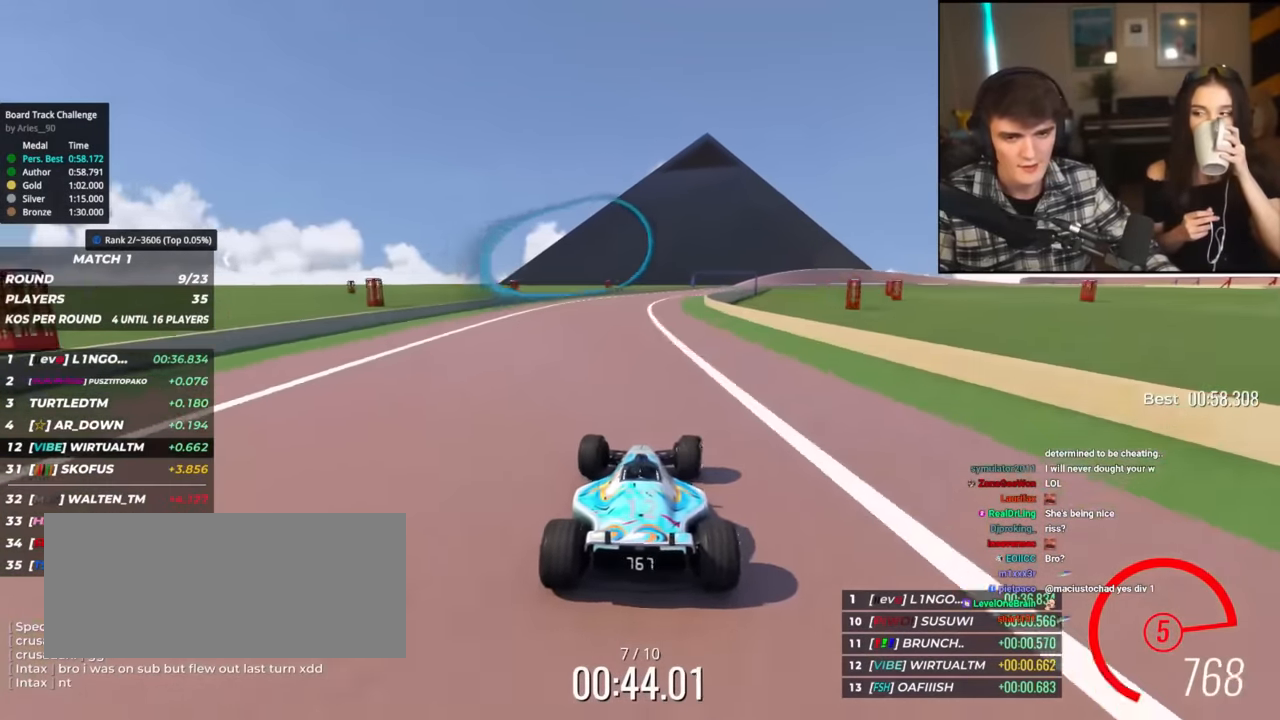
{"keys": ["up"], "events": [[66, "right", "down"], [400, "right", "up"]]}
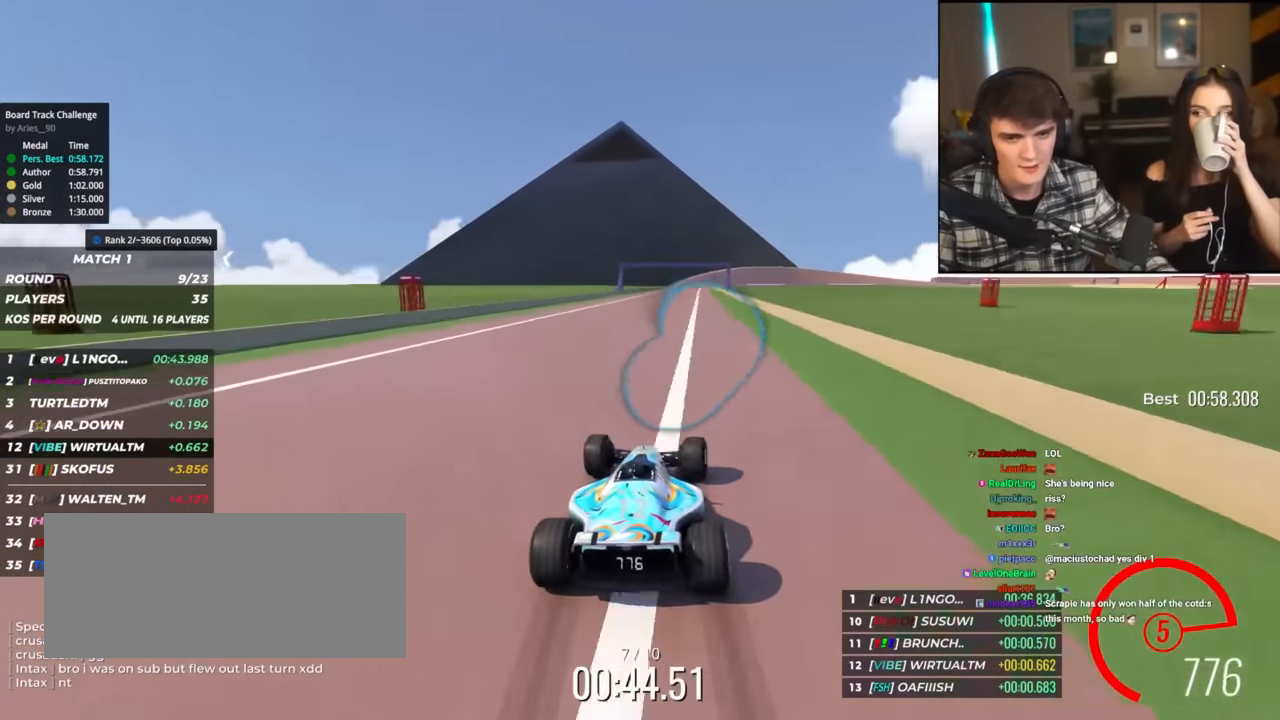
{"keys": ["up"], "events": [[34, "left", "down"], [84, "left", "up"], [234, "right", "down"], [267, "right", "up"], [417, "left", "down"], [467, "left", "up"]]}
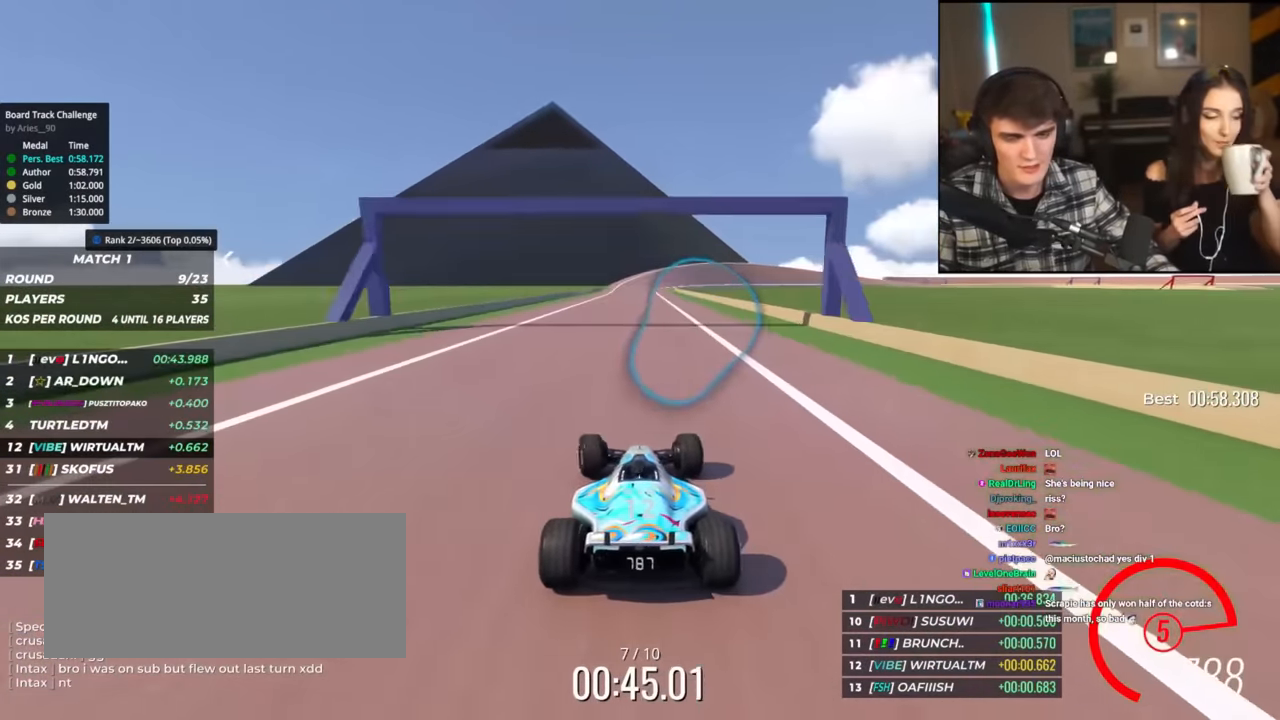
{"keys": ["up"], "events": [[200, "right", "down"], [300, "right", "up"]]}
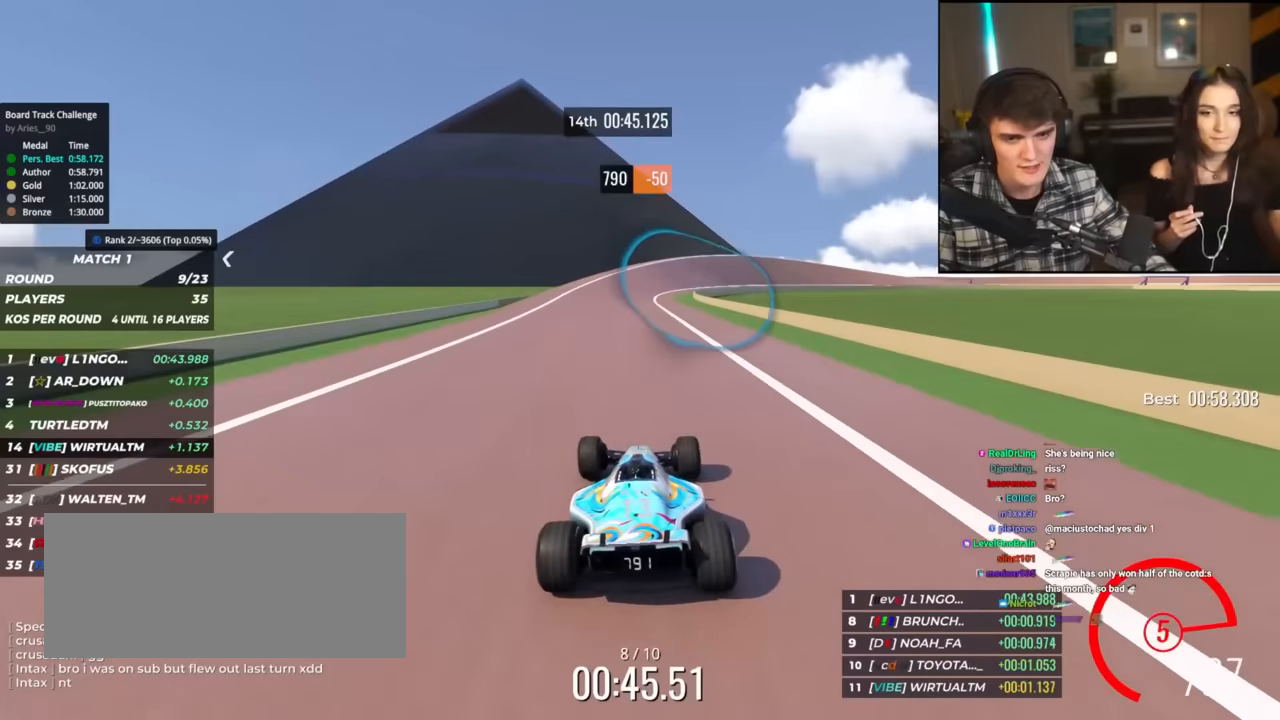
{"keys": ["right", "up"], "events": [[217, "right", "down"], [350, "right", "up"], [401, "right", "down"]]}
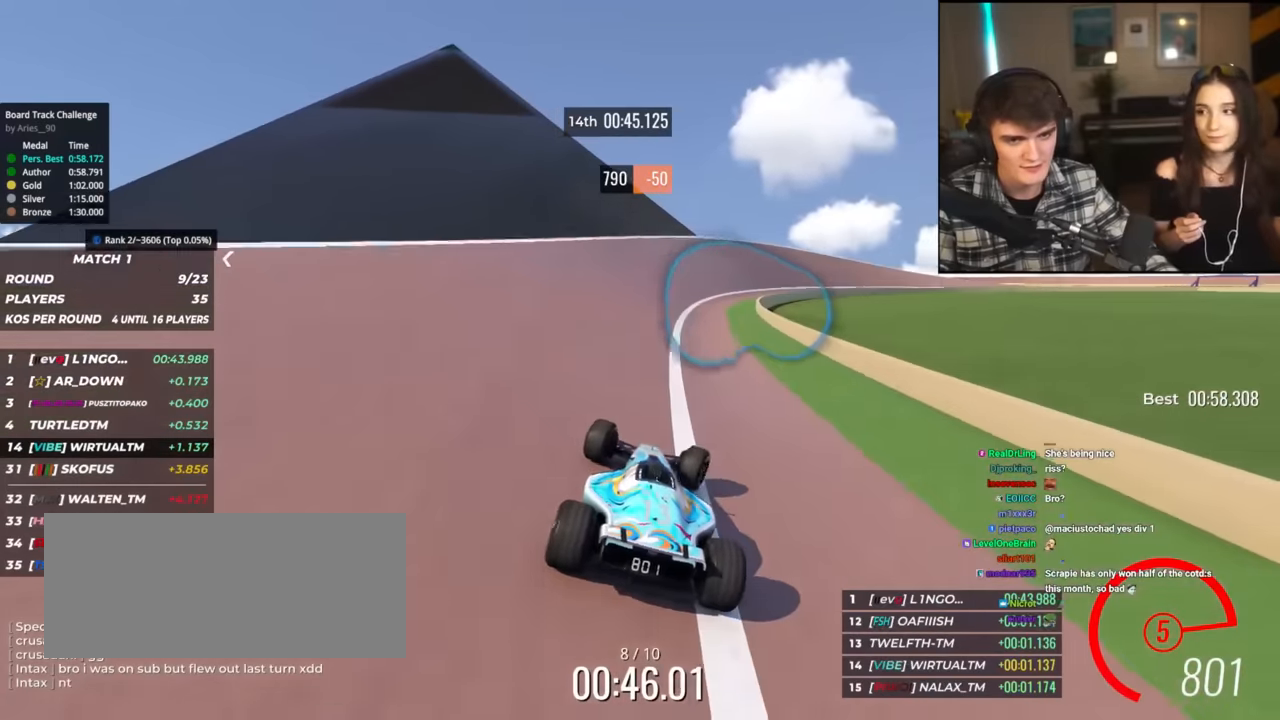
{"keys": ["right", "up"], "events": [[83, "right", "up"], [133, "right", "down"], [317, "right", "up"], [417, "right", "down"]]}
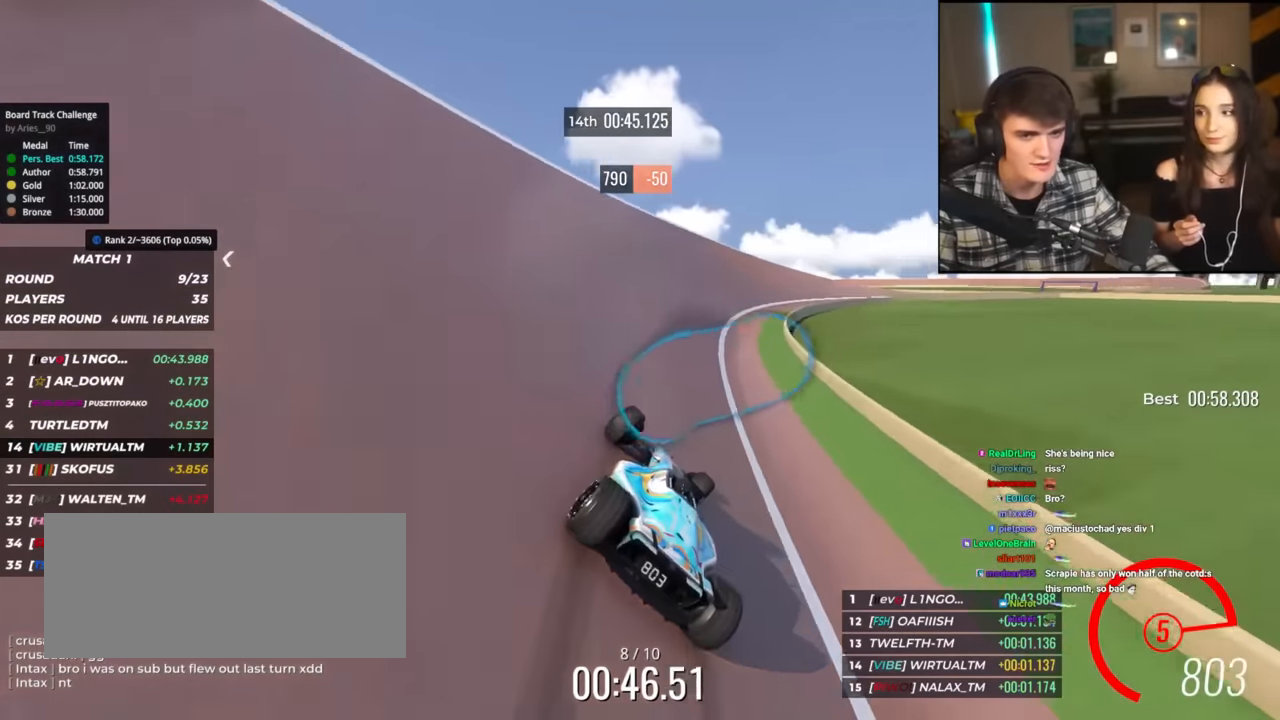
{"keys": ["right", "up"], "events": [[50, "right", "up"], [100, "right", "down"]]}
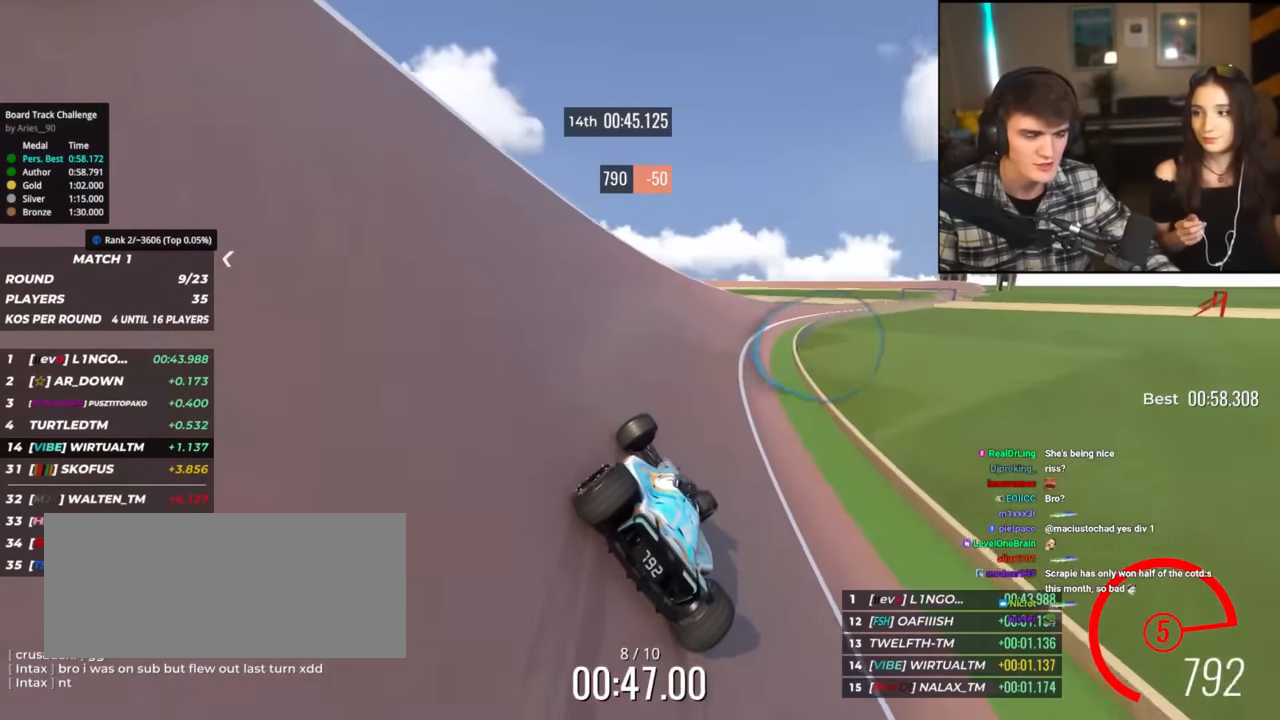
{"keys": ["right", "up"], "events": [[300, "right", "up"], [450, "right", "down"]]}
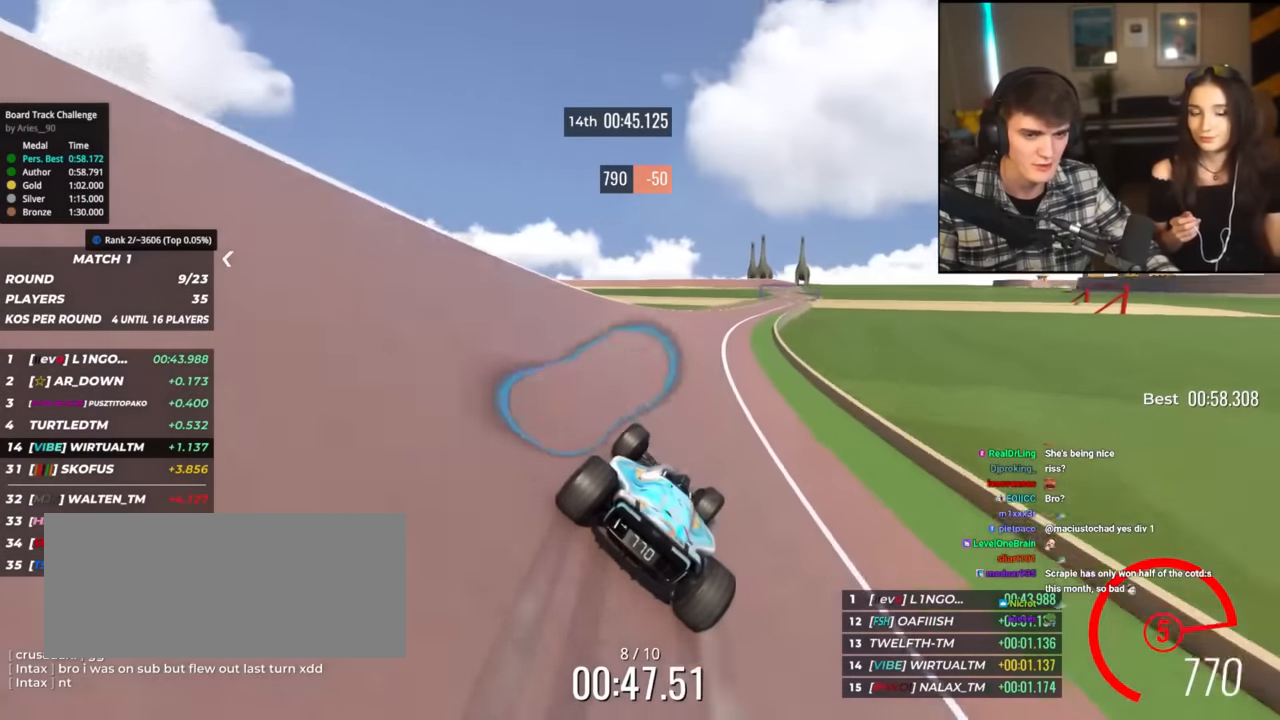
{"keys": ["up"], "events": [[34, "right", "up"], [317, "right", "down"], [417, "right", "up"]]}
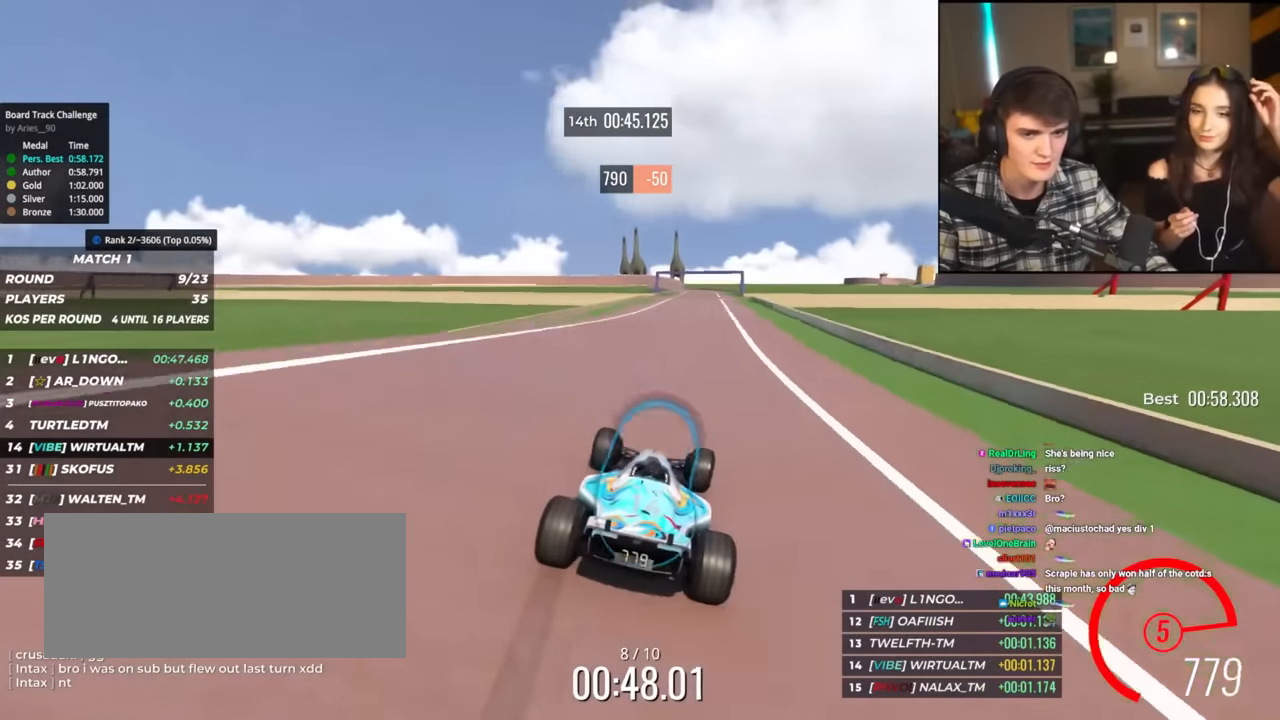
{"keys": ["left", "up"], "events": [[50, "right", "down"], [150, "right", "up"], [200, "right", "down"], [250, "right", "up"], [383, "left", "down"]]}
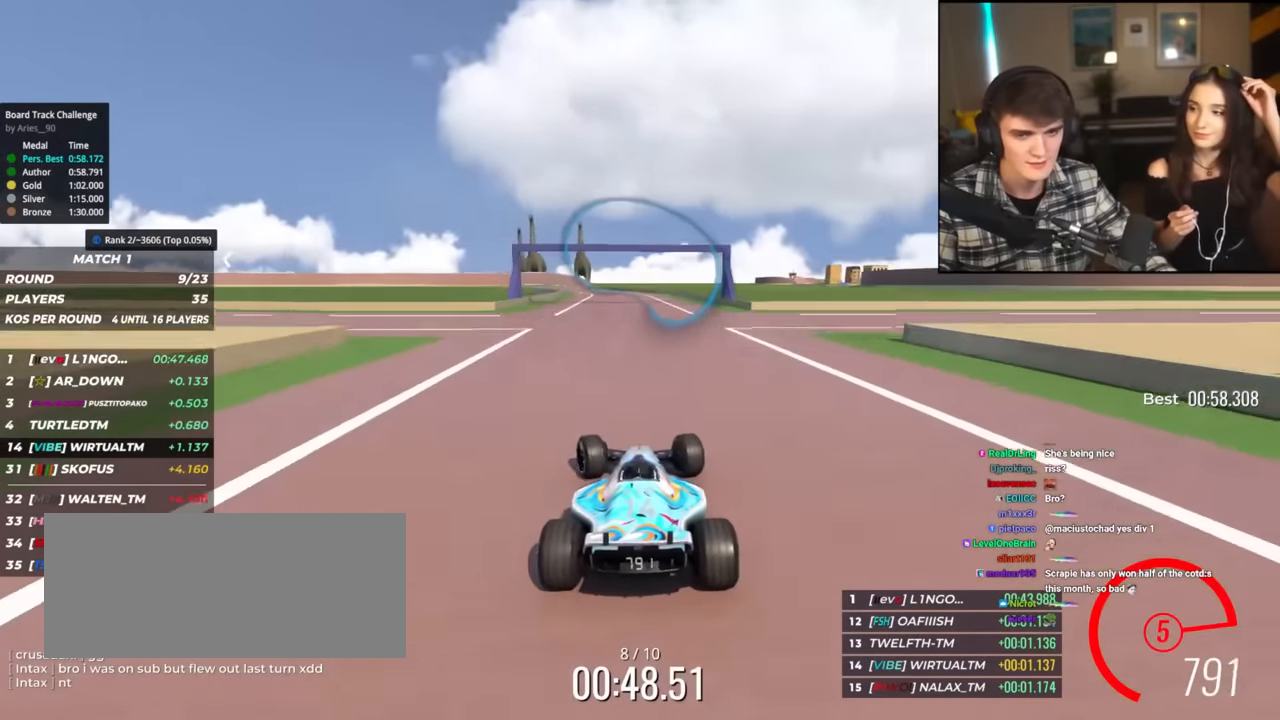
{"keys": ["up"], "events": [[117, "left", "up"], [350, "left", "down"], [451, "left", "up"]]}
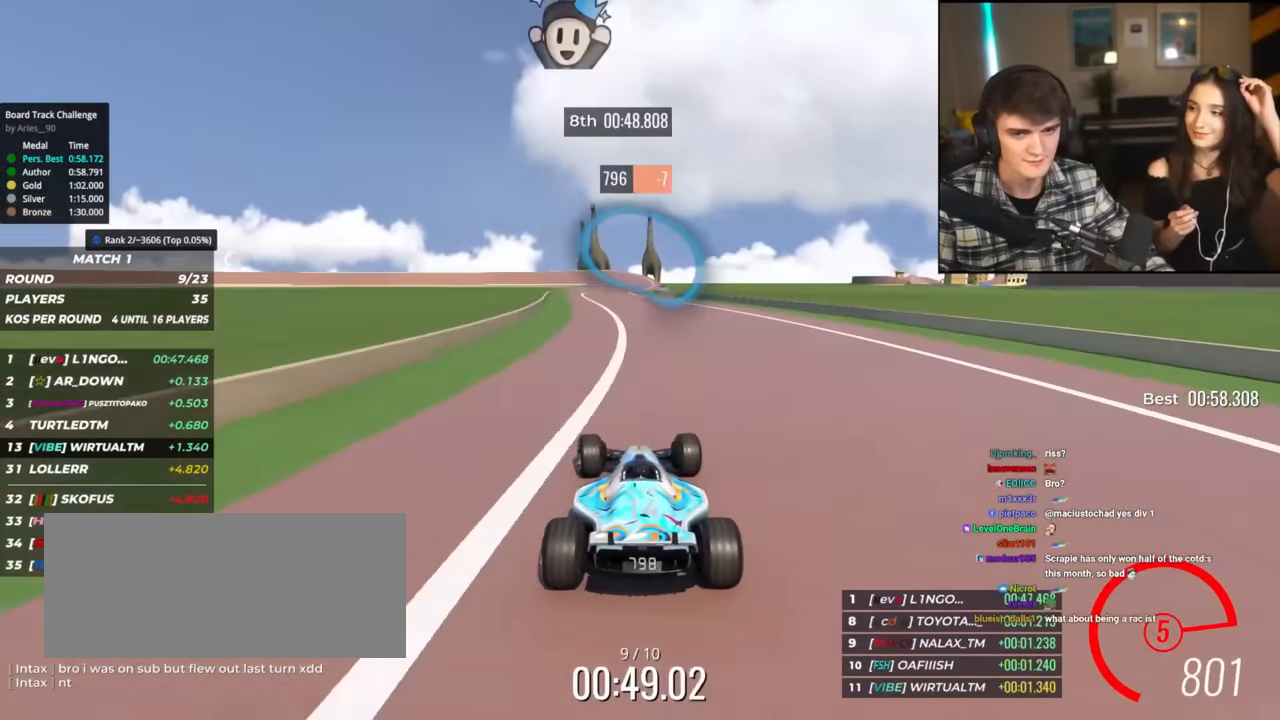
{"keys": ["up"], "events": [[417, "right", "down"], [467, "right", "up"]]}
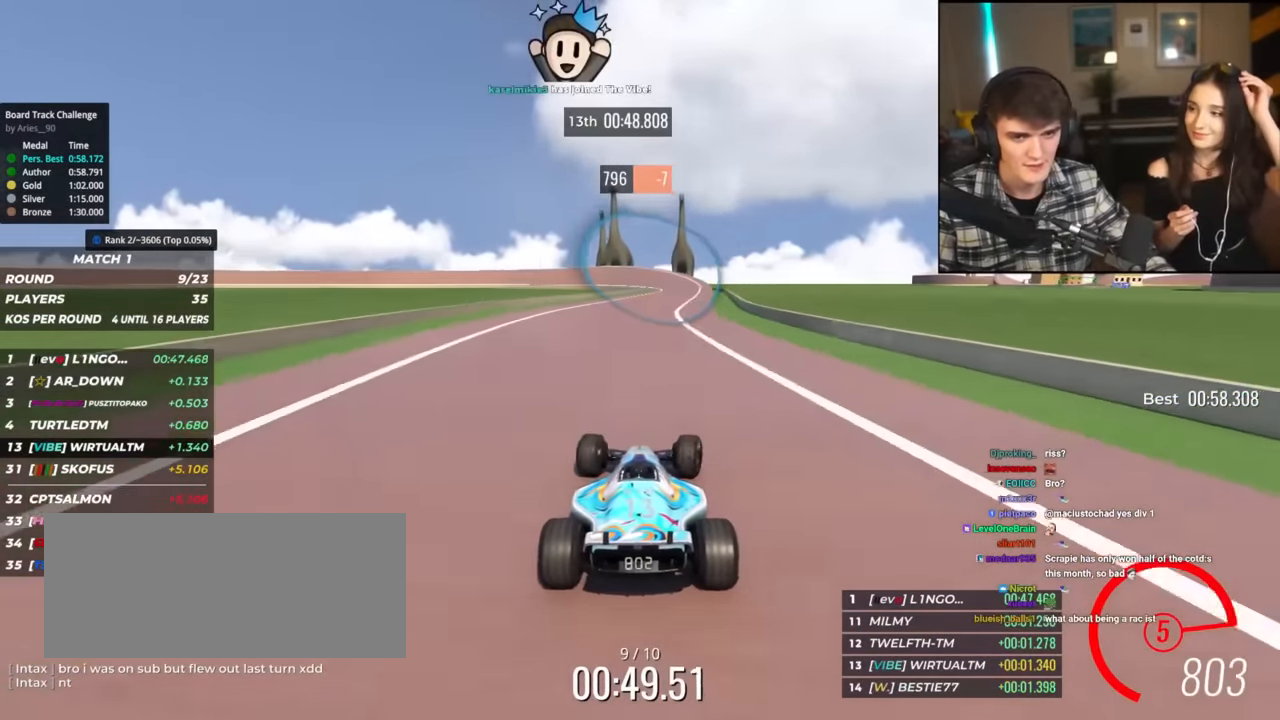
{"keys": ["up"], "events": [[250, "right", "down"], [300, "right", "up"]]}
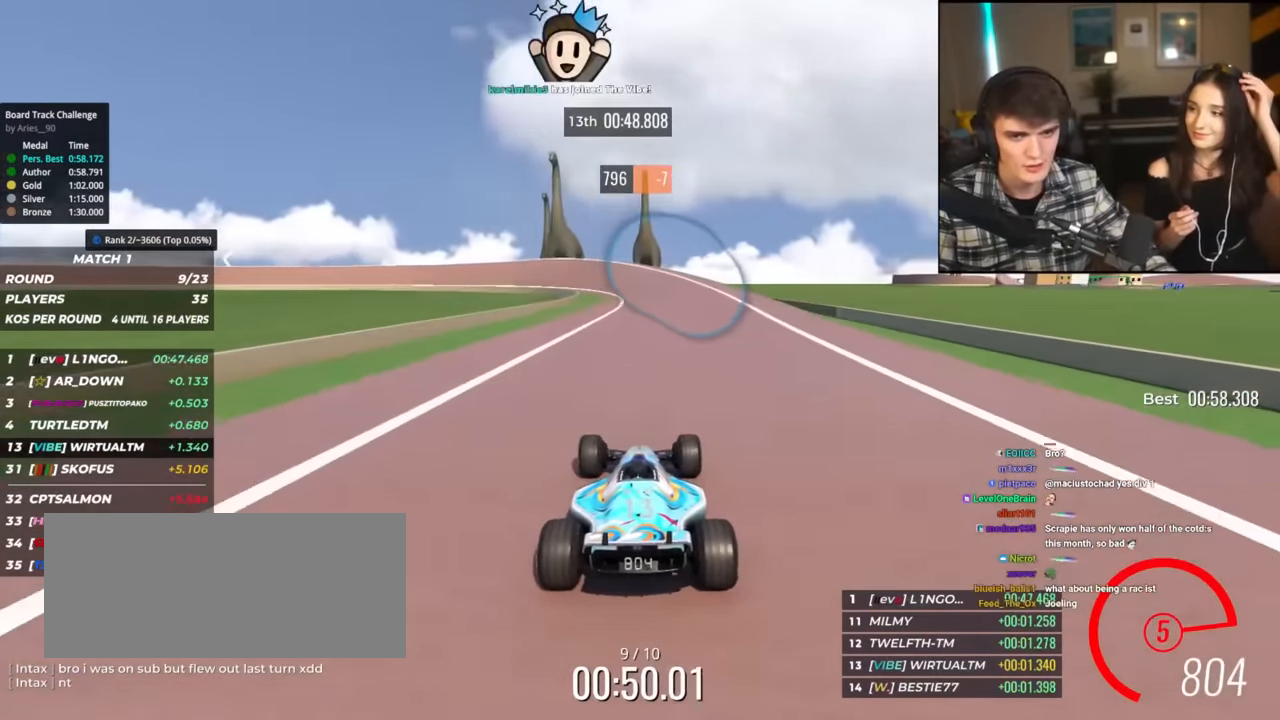
{"keys": ["left", "up"], "events": [[16, "left", "down"], [166, "left", "up"], [217, "left", "down"], [300, "up", "up"], [500, "up", "down"]]}